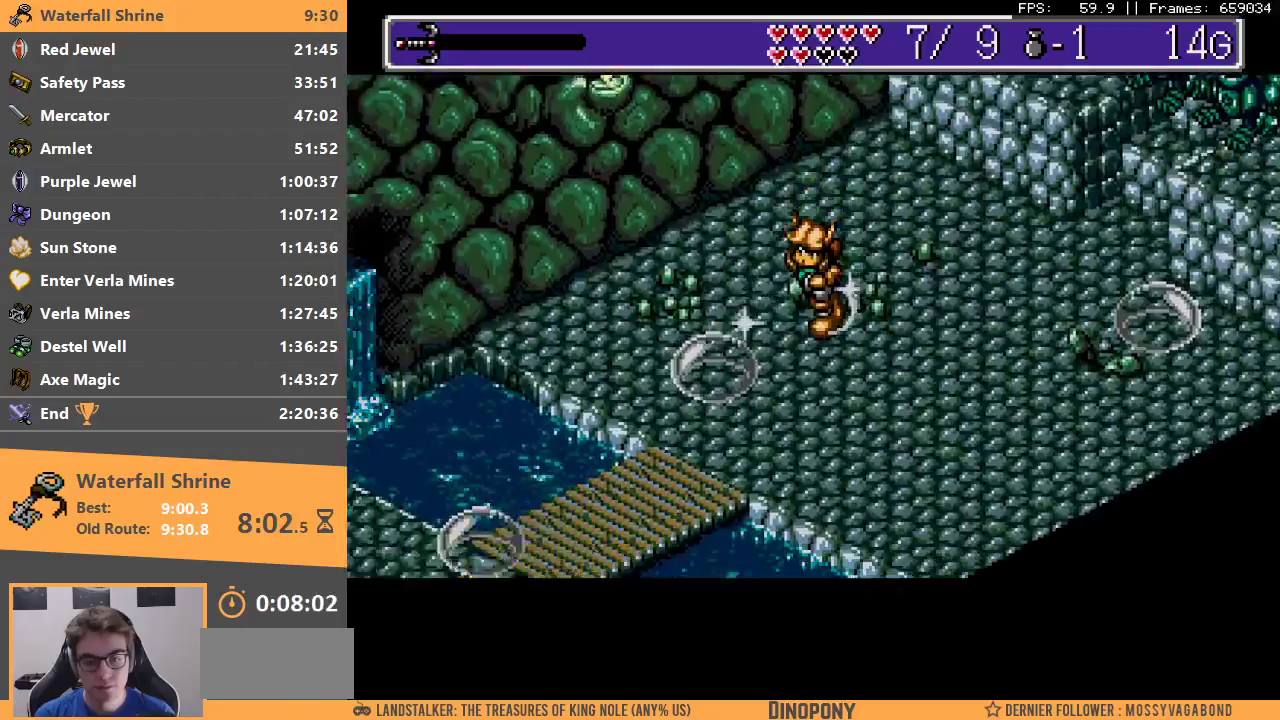
Gameplay with a controller; each line is a JSON object with the inputs held at the frame after it. "events" lists button and stick changes between this image and that frame as [ms after this image, input, new state], when the widget could be followed in between. Not read: DPAD_DOWN DPAD_LEFT DPAD_RIGHT DPAD_UP L3 R3.
{"buttons": [], "events": [[100, "A", "up"], [133, "B", "up"]]}
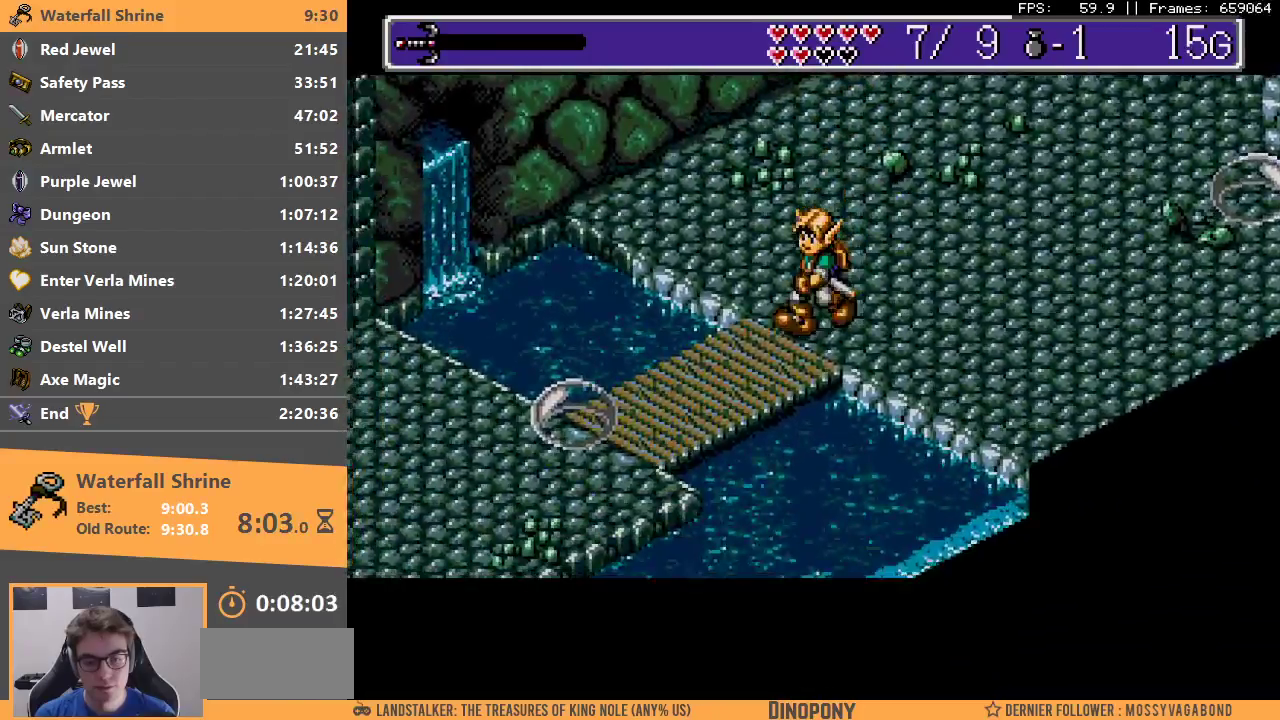
{"buttons": [], "events": [[317, "A", "down"], [333, "B", "down"], [433, "A", "up"], [450, "B", "up"]]}
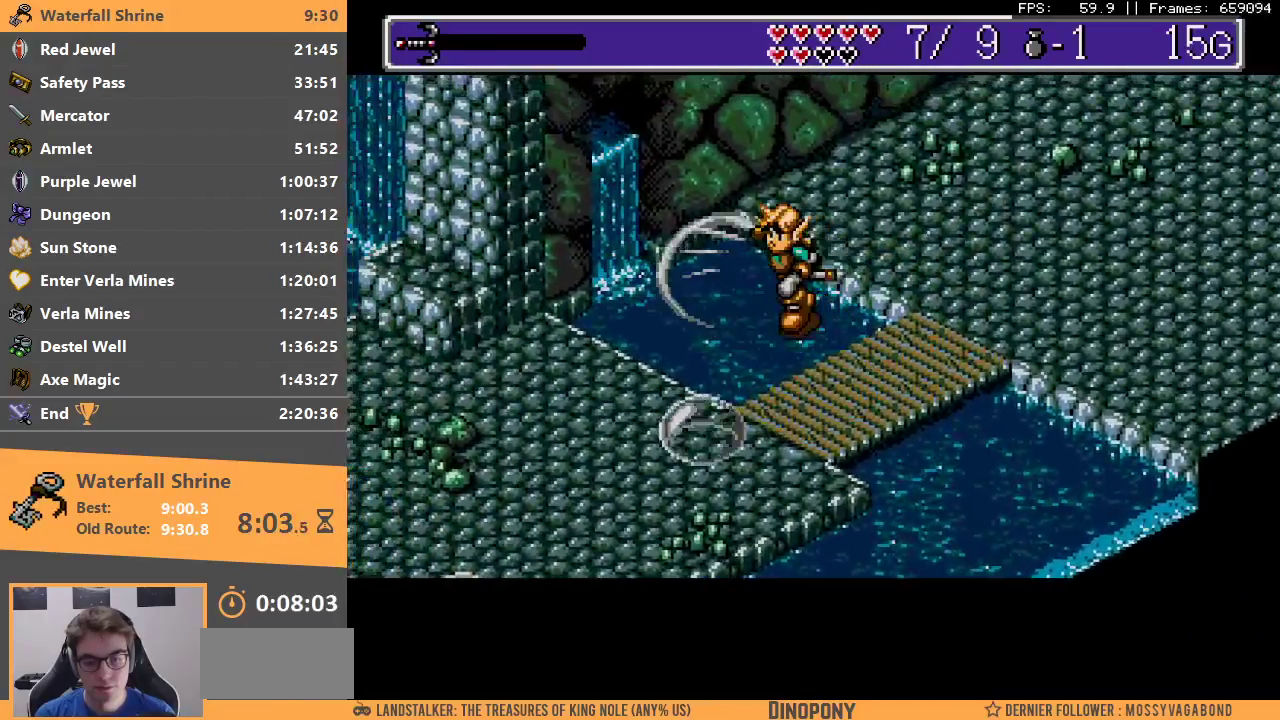
{"buttons": [], "events": [[150, "A", "down"], [183, "B", "down"], [300, "A", "up"], [333, "B", "up"]]}
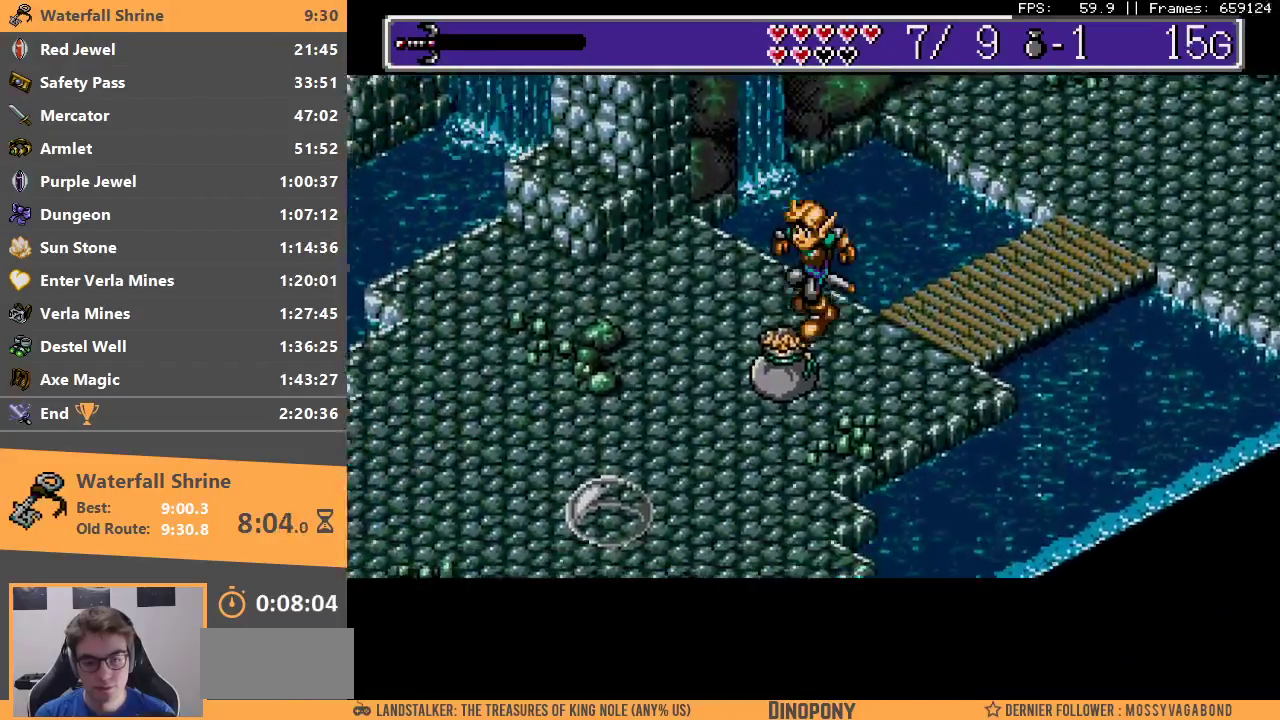
{"buttons": [], "events": [[317, "A", "down"], [350, "B", "down"], [433, "A", "up"], [450, "B", "up"]]}
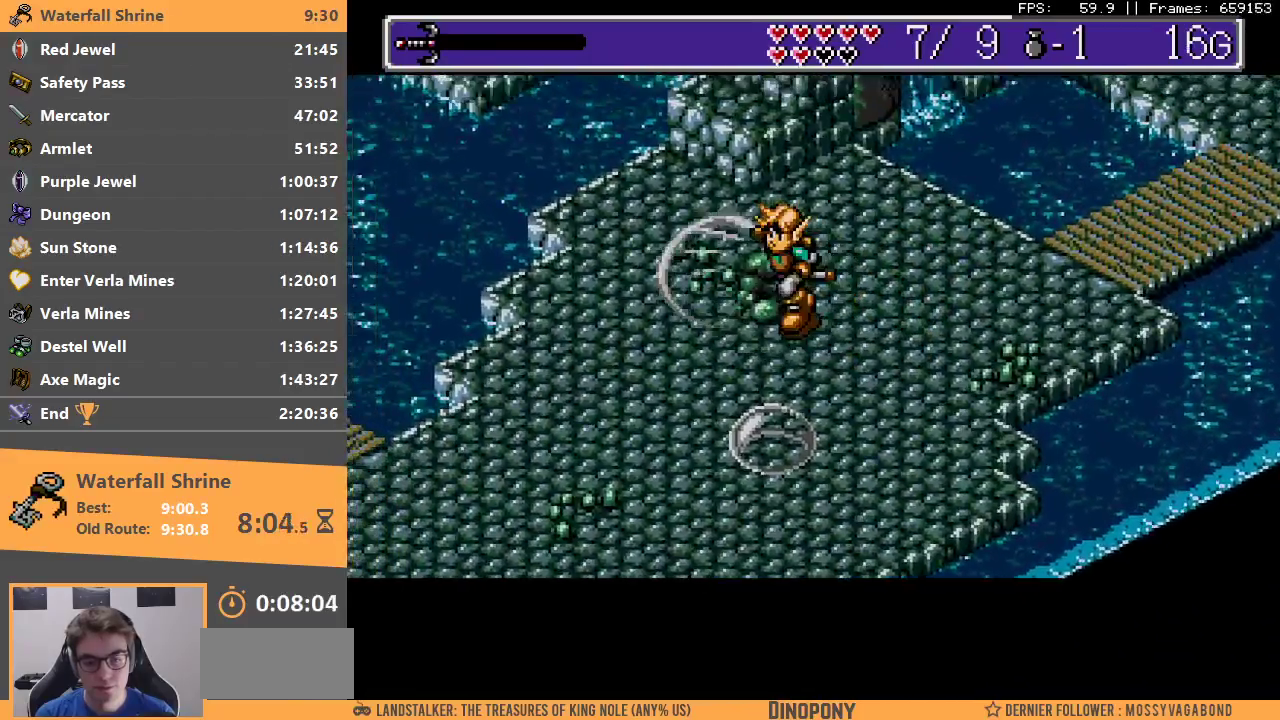
{"buttons": [], "events": [[183, "A", "down"], [200, "B", "down"], [317, "A", "up"], [350, "B", "up"]]}
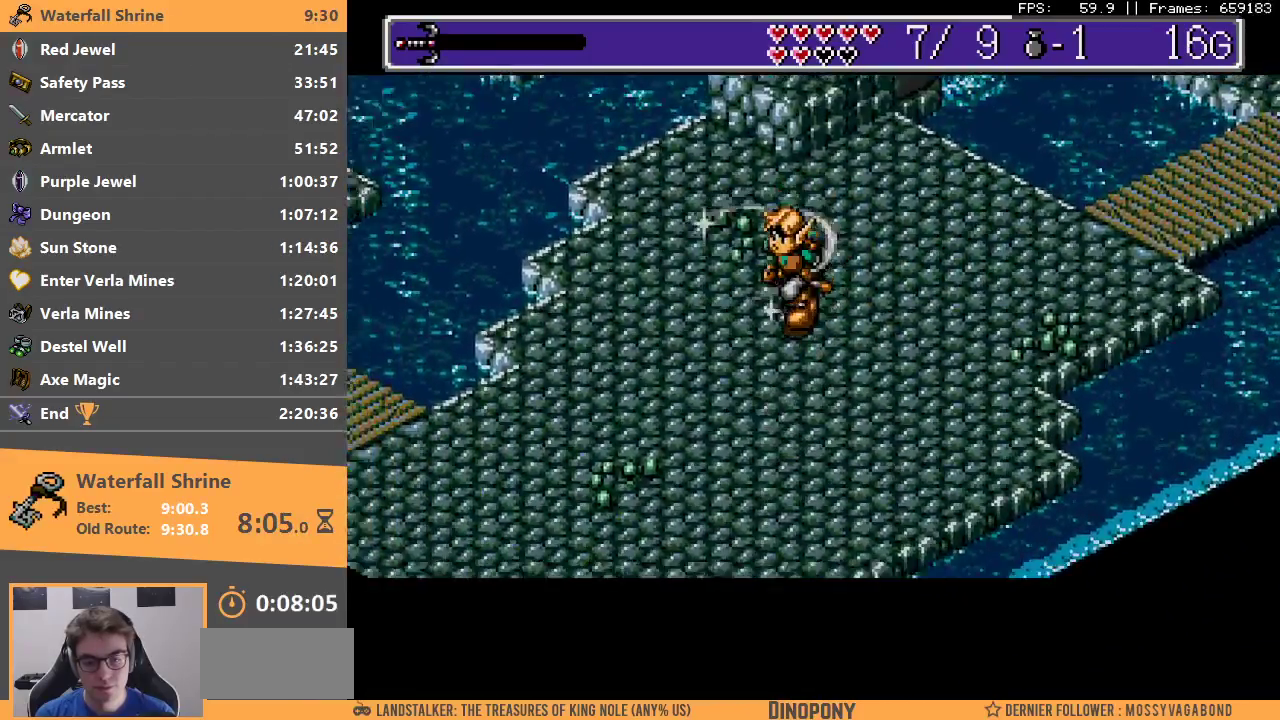
{"buttons": [], "events": [[67, "A", "down"], [117, "B", "down"], [233, "A", "up"], [250, "B", "up"]]}
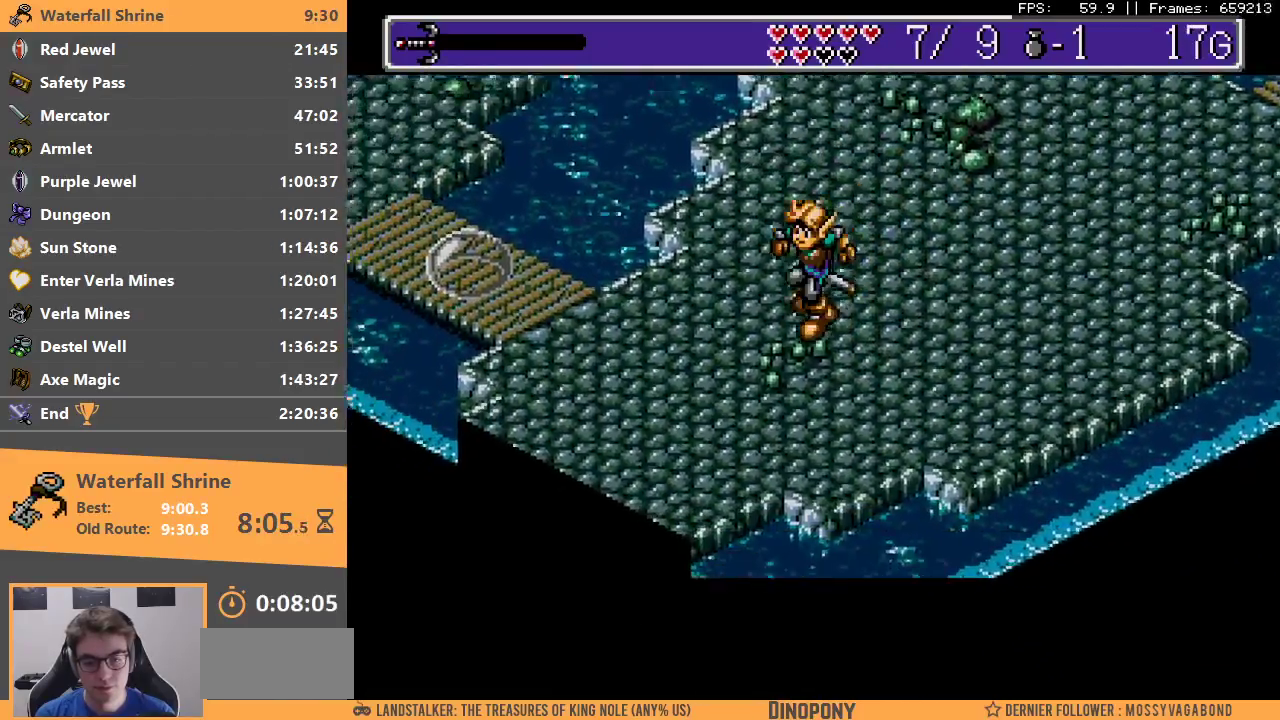
{"buttons": [], "events": []}